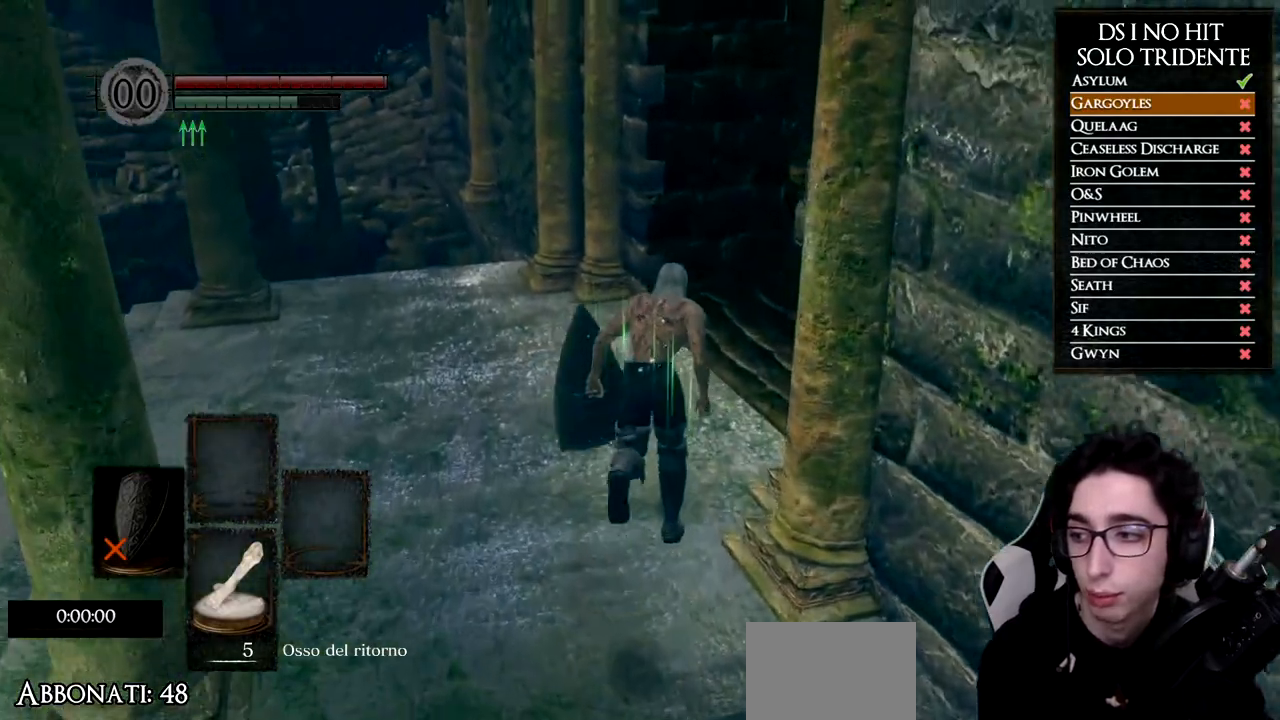
Gameplay with a controller (Xbox layout); each line is a JSON object with the inputs held at the frame after it. "events" lists button and stick changes between this image and that frame as [ms after this image, input, new state], when the widget could be followed in between.
{"buttons": ["B"], "left_stick": "up-right", "right_stick": "center", "events": [[84, "left_stick", "up-right"]]}
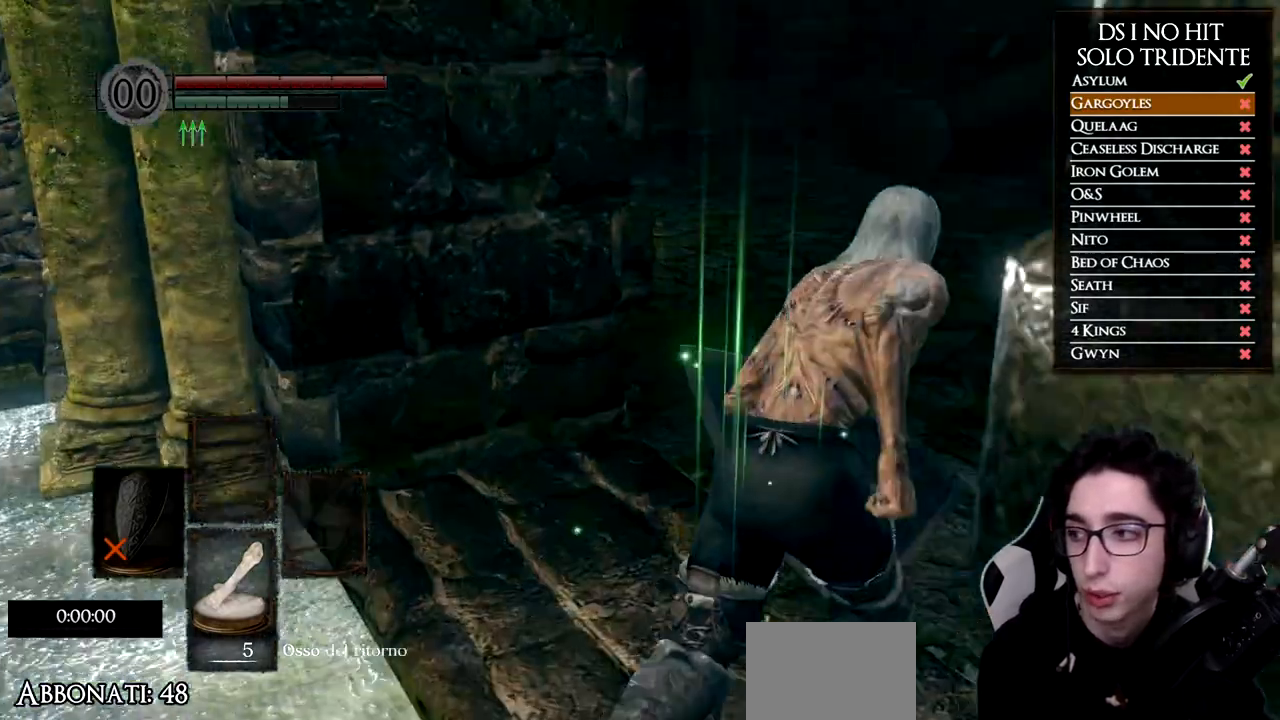
{"buttons": ["B"], "left_stick": "up", "right_stick": "center", "events": [[500, "left_stick", "up"]]}
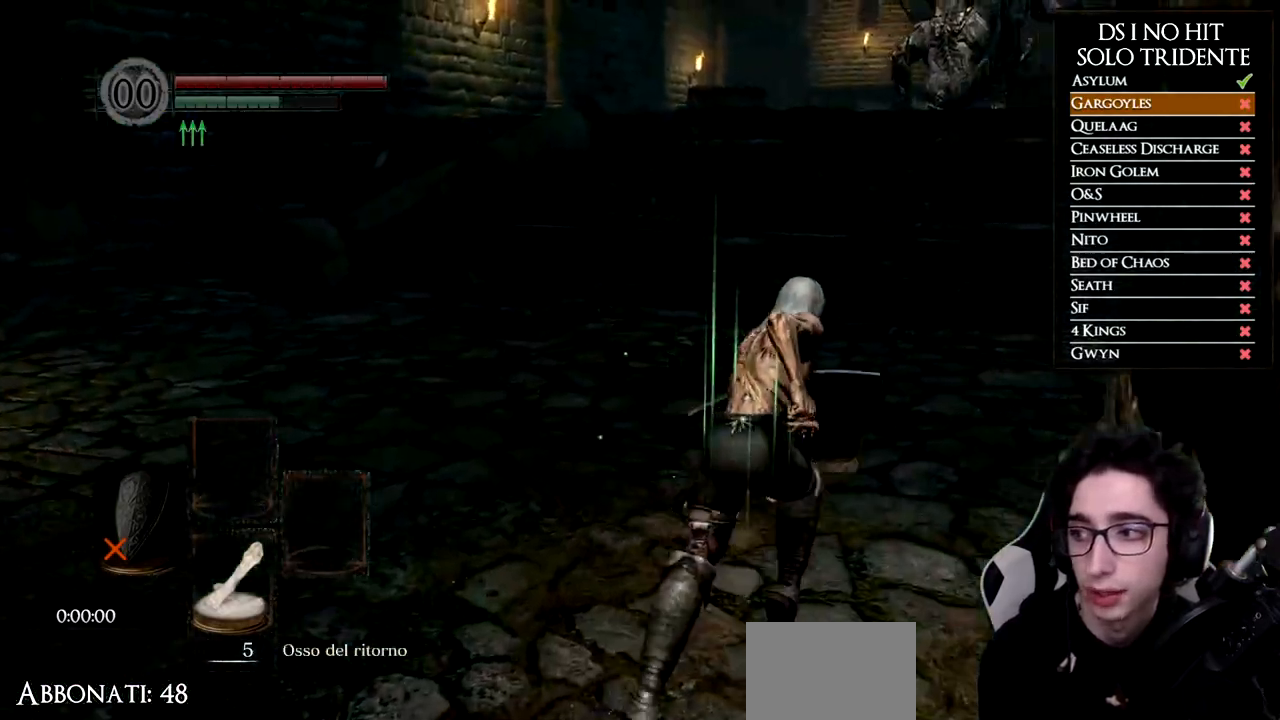
{"buttons": ["B"], "left_stick": "up", "right_stick": "center", "events": [[100, "B", "up"], [251, "right_stick", "up"], [351, "right_stick", "center"], [434, "B", "down"]]}
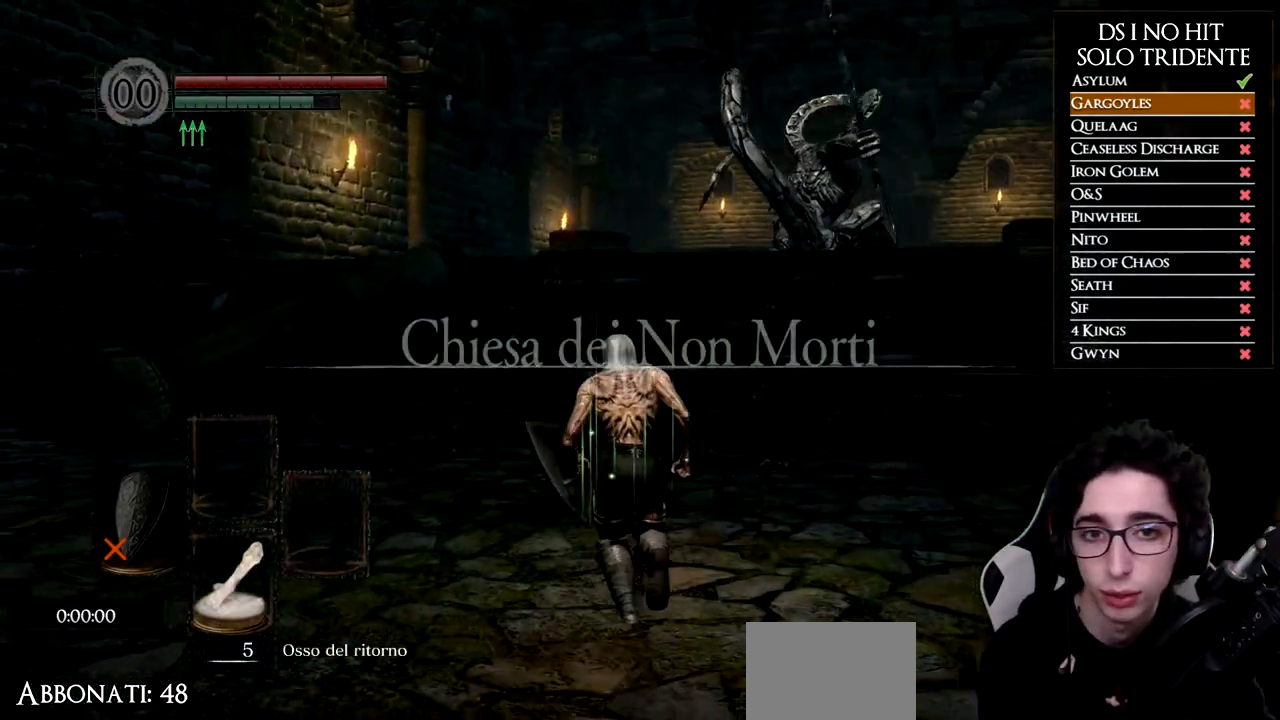
{"buttons": ["B"], "left_stick": "up", "right_stick": "center", "events": []}
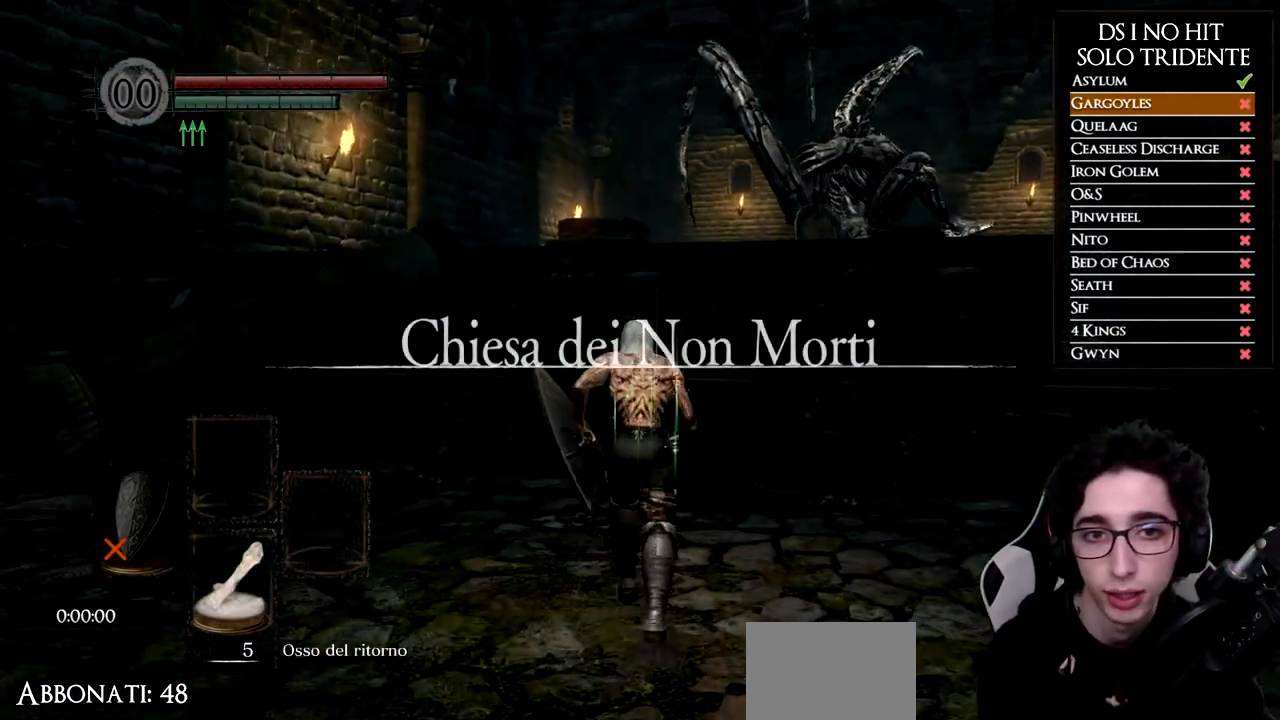
{"buttons": ["B"], "left_stick": "up", "right_stick": "center", "events": []}
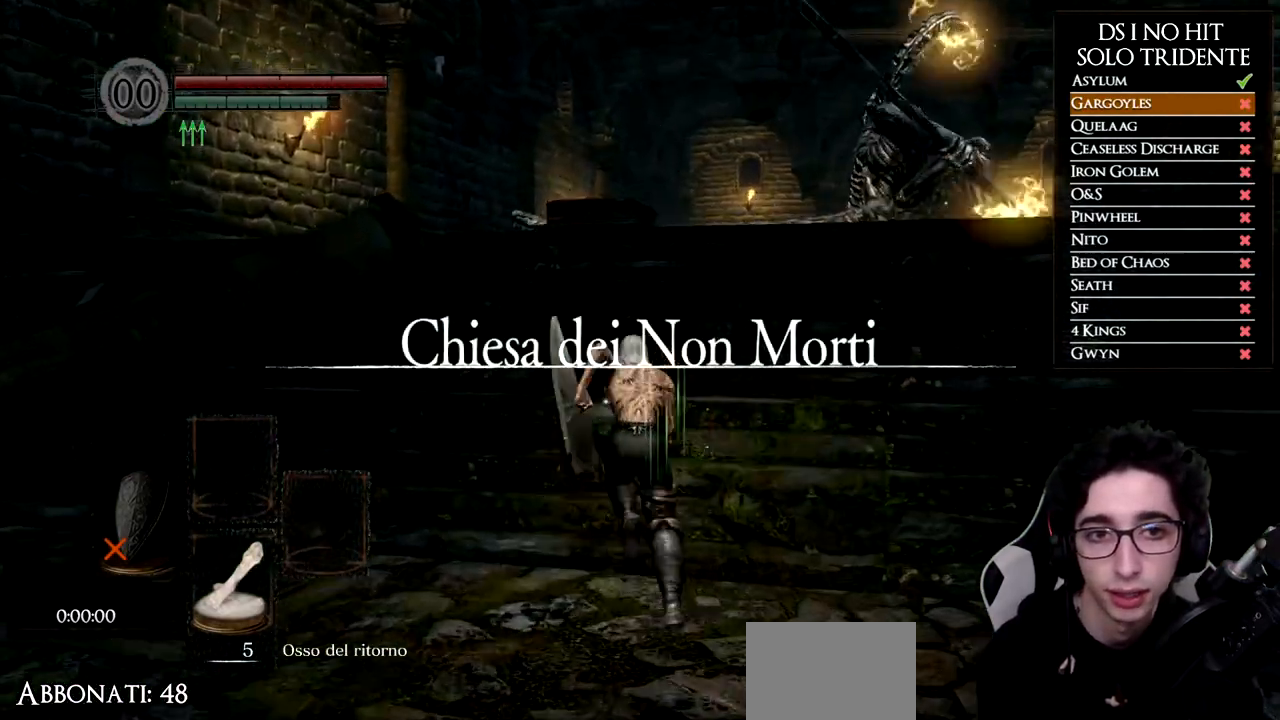
{"buttons": ["B"], "left_stick": "up", "right_stick": "center", "events": []}
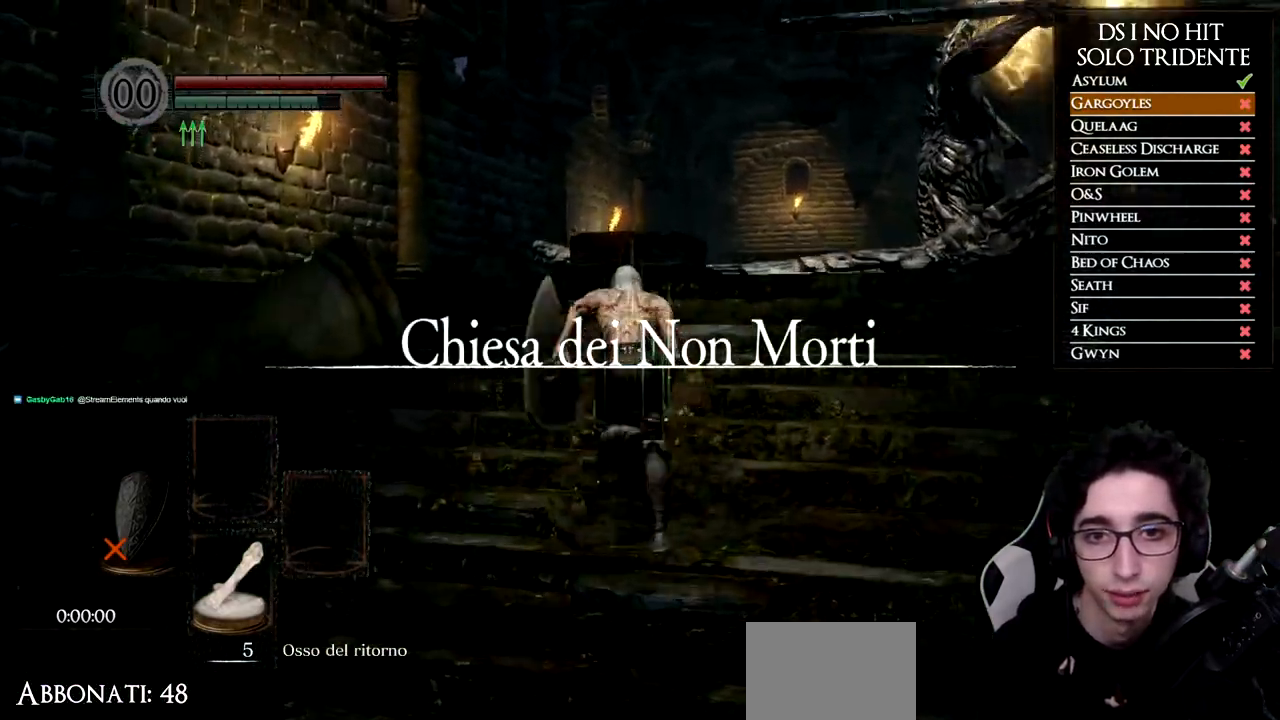
{"buttons": ["B"], "left_stick": "up", "right_stick": "center", "events": []}
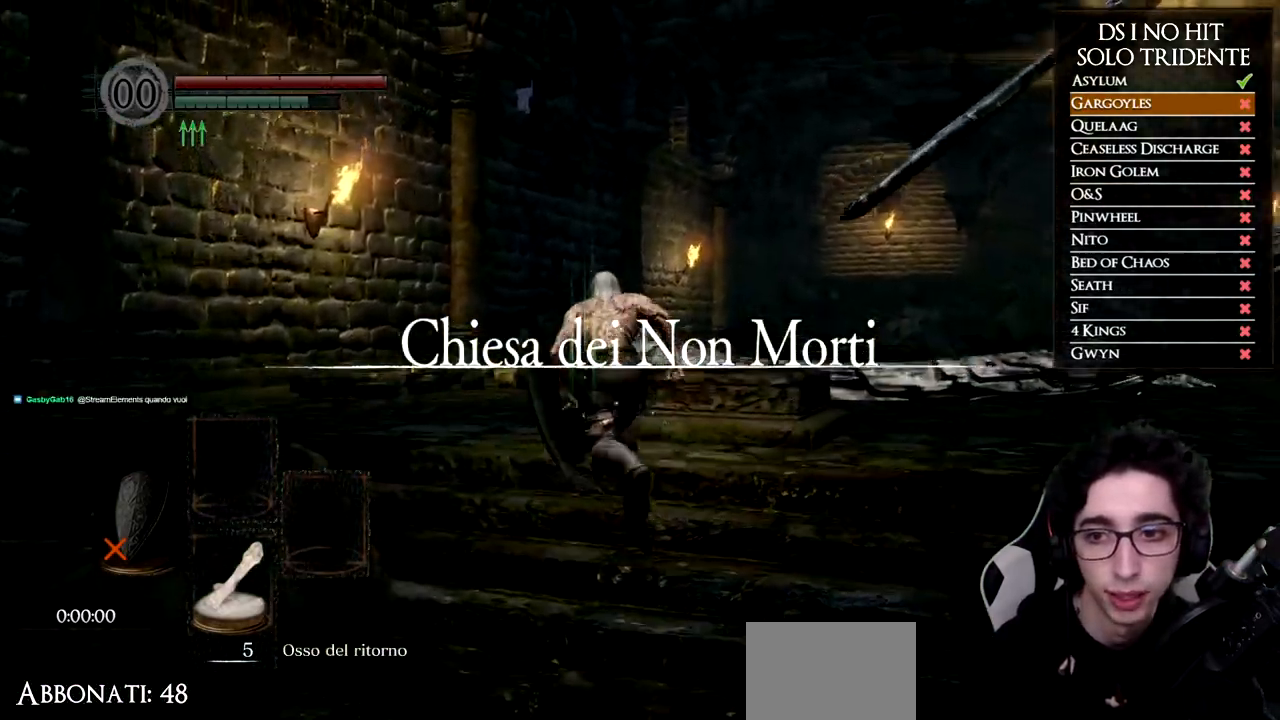
{"buttons": ["B"], "left_stick": "up", "right_stick": "center", "events": []}
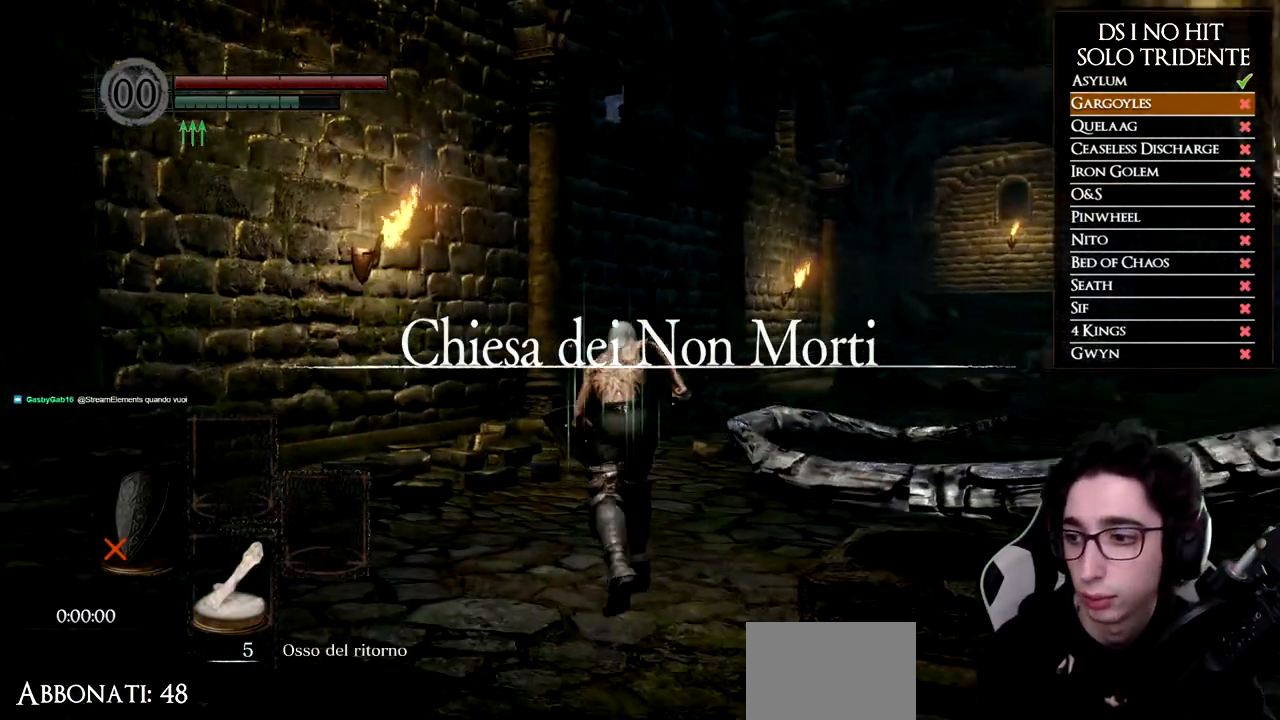
{"buttons": ["B"], "left_stick": "up", "right_stick": "center", "events": []}
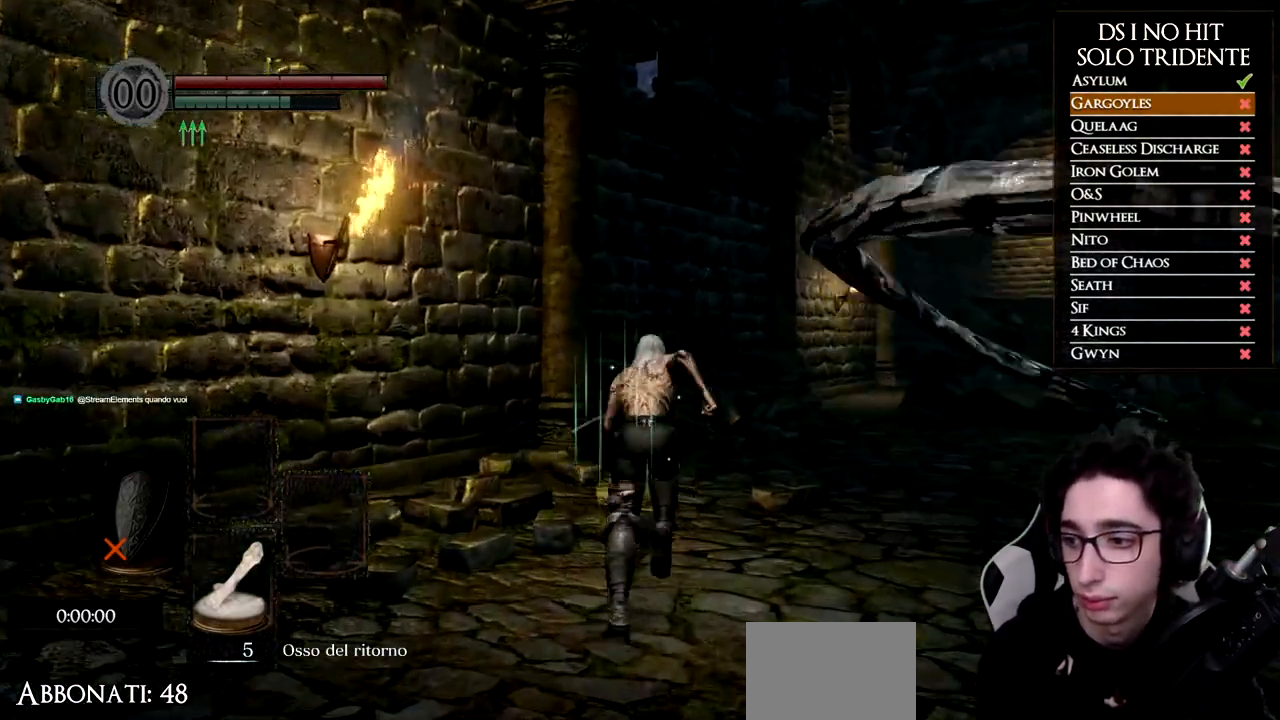
{"buttons": ["B"], "left_stick": "up", "right_stick": "center", "events": []}
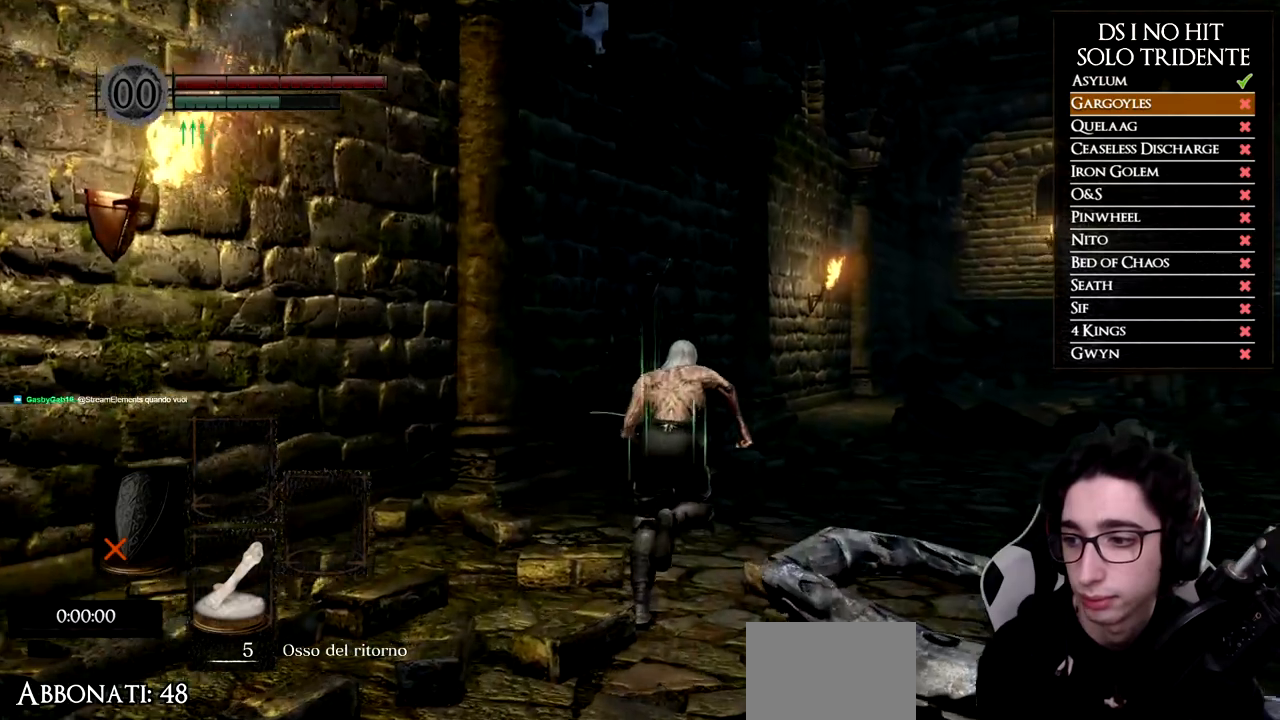
{"buttons": ["B"], "left_stick": "up", "right_stick": "center", "events": []}
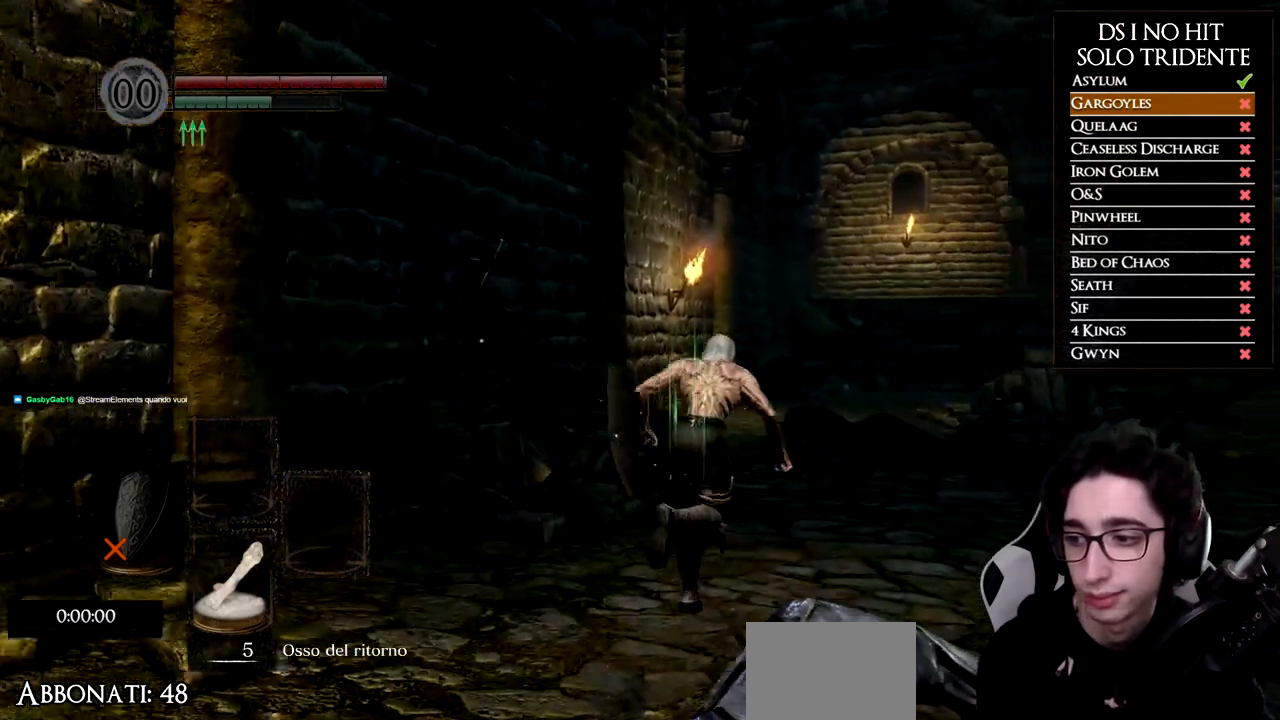
{"buttons": ["B"], "left_stick": "up", "right_stick": "center", "events": []}
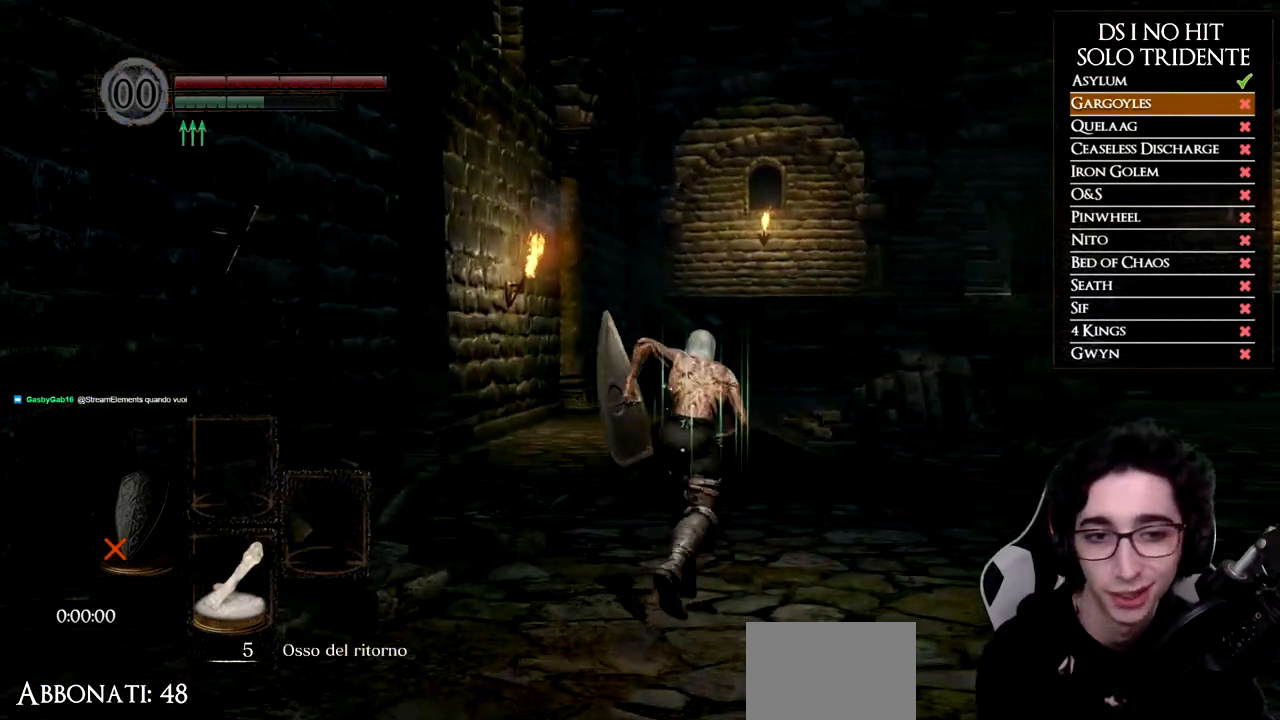
{"buttons": ["B"], "left_stick": "up-right", "right_stick": "center", "events": [[200, "left_stick", "up-right"]]}
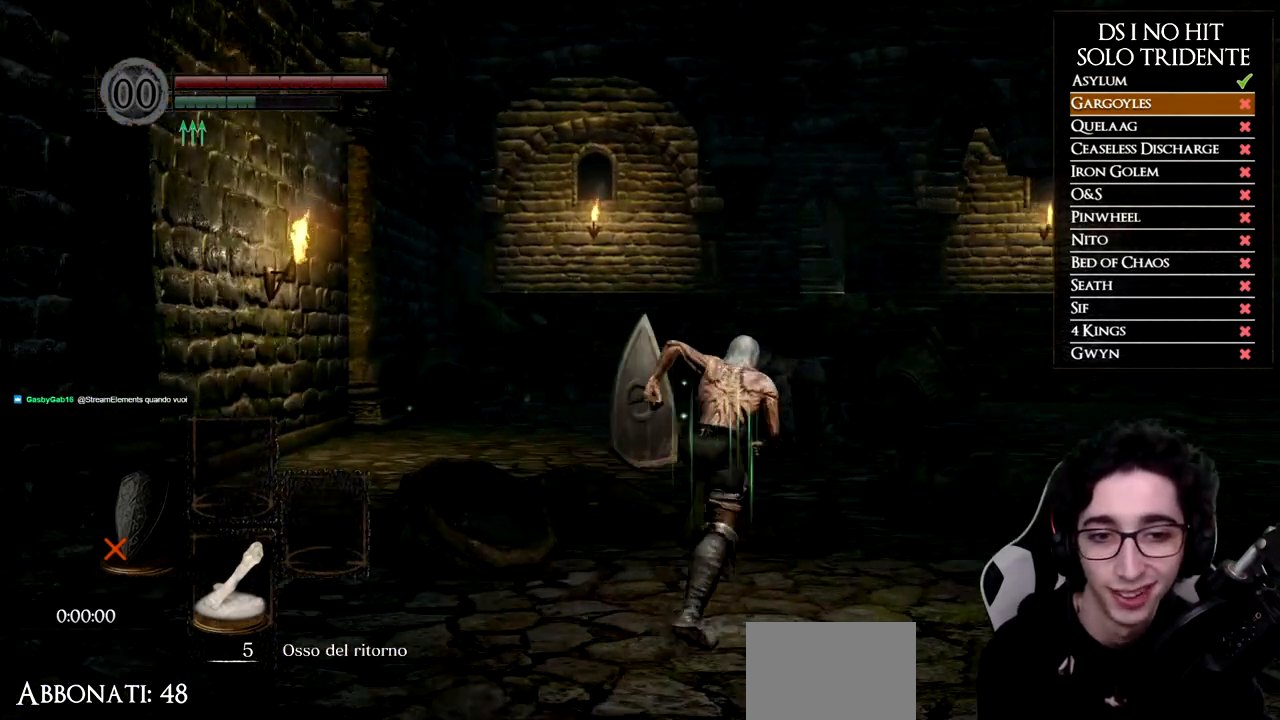
{"buttons": ["B"], "left_stick": "up", "right_stick": "center", "events": [[317, "left_stick", "up"]]}
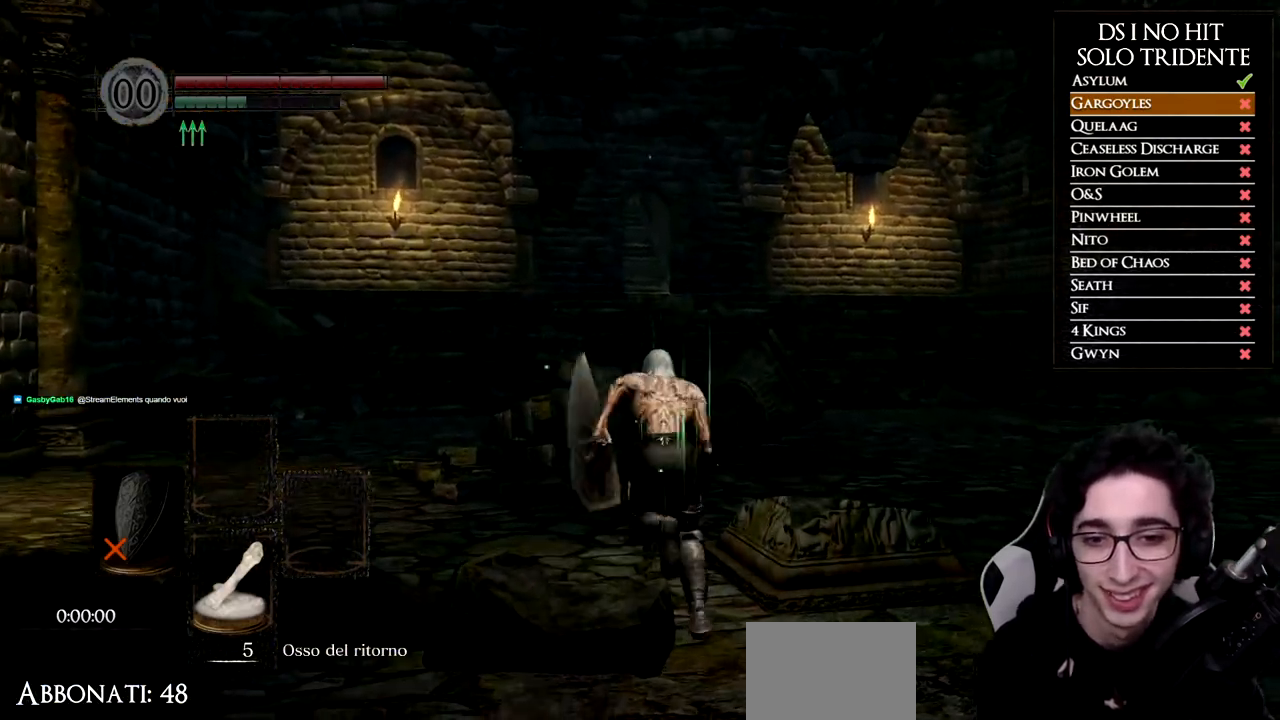
{"buttons": ["B"], "left_stick": "up-left", "right_stick": "center", "events": [[34, "left_stick", "up-left"]]}
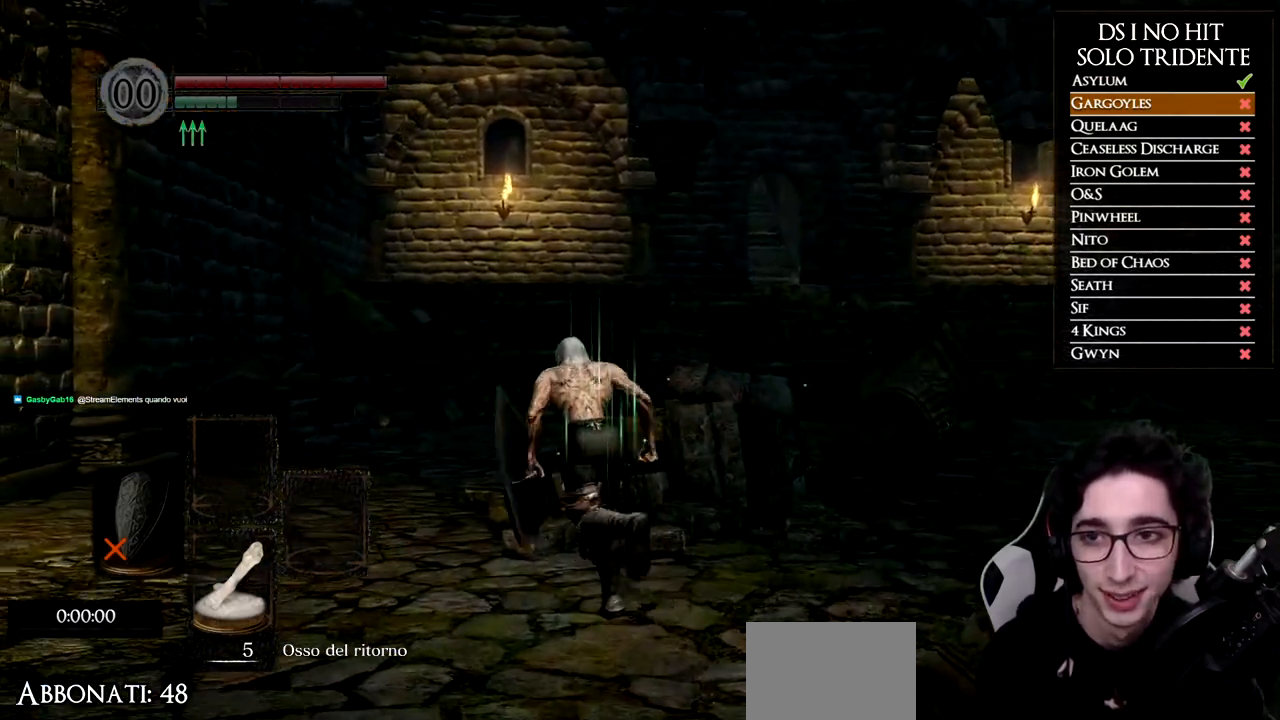
{"buttons": ["B"], "left_stick": "up", "right_stick": "center", "events": [[233, "left_stick", "up"]]}
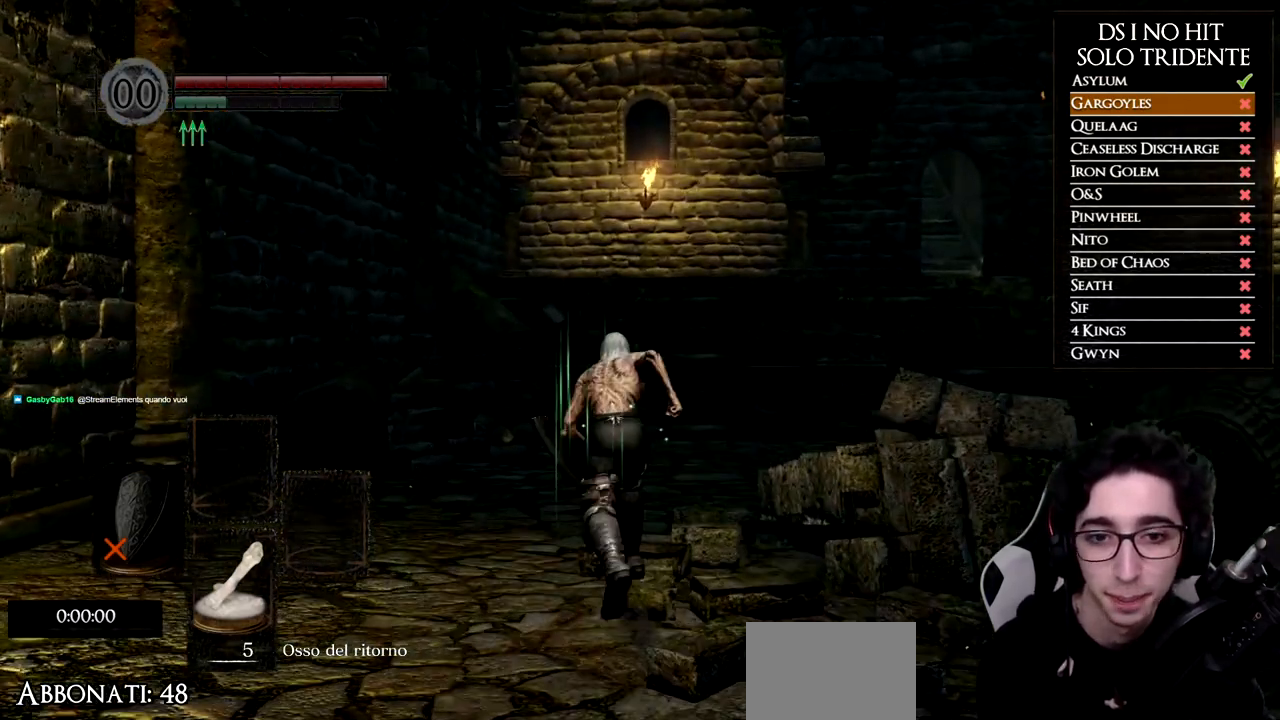
{"buttons": ["B"], "left_stick": "up", "right_stick": "center", "events": []}
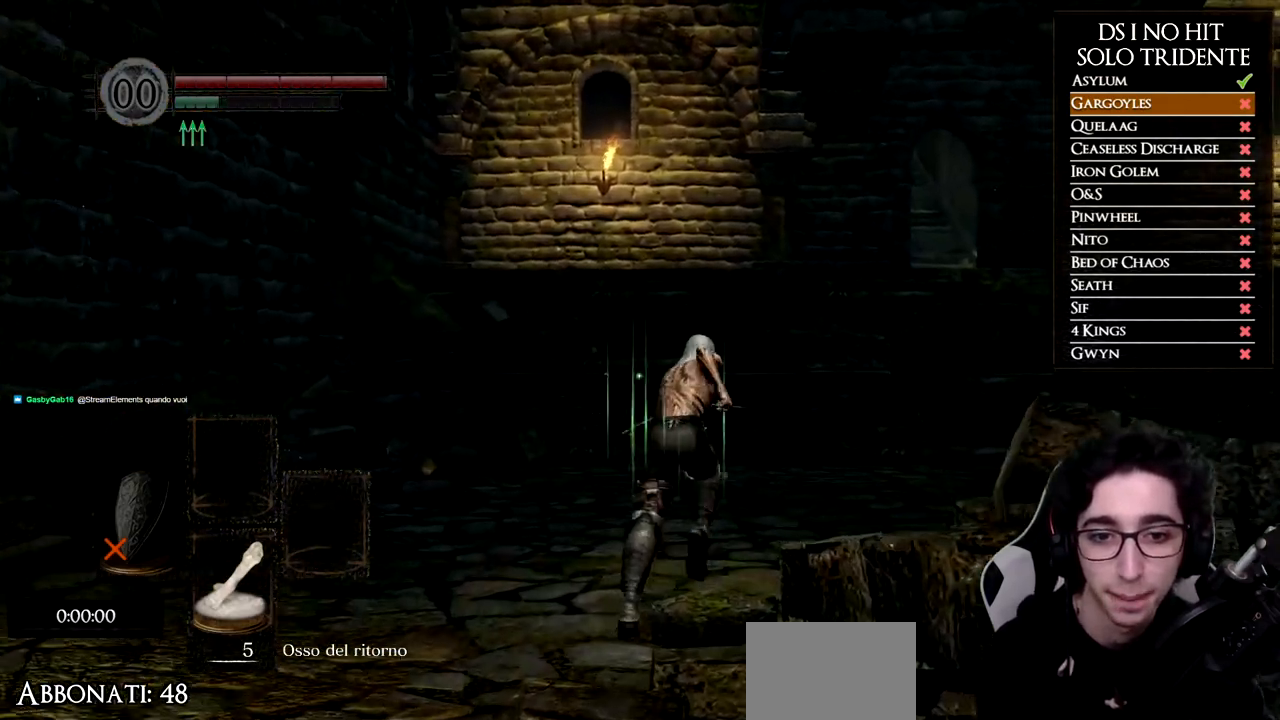
{"buttons": ["B"], "left_stick": "up", "right_stick": "center", "events": []}
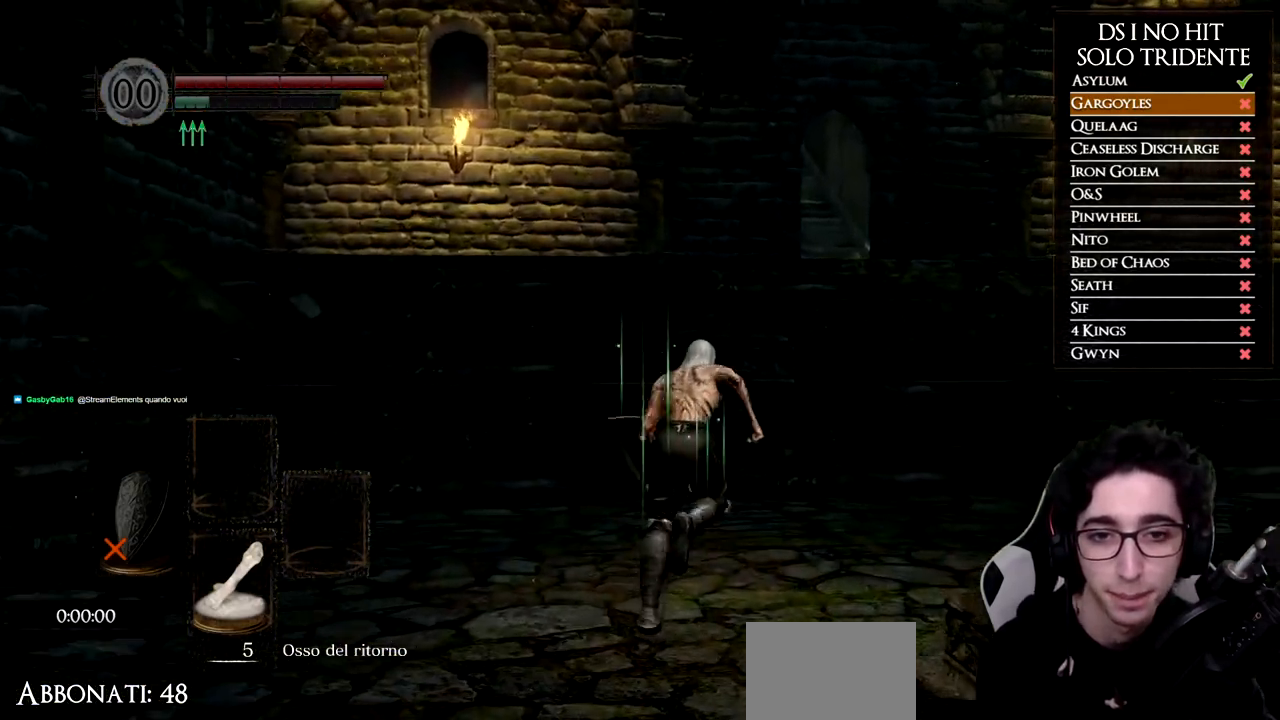
{"buttons": ["B"], "left_stick": "up", "right_stick": "center", "events": []}
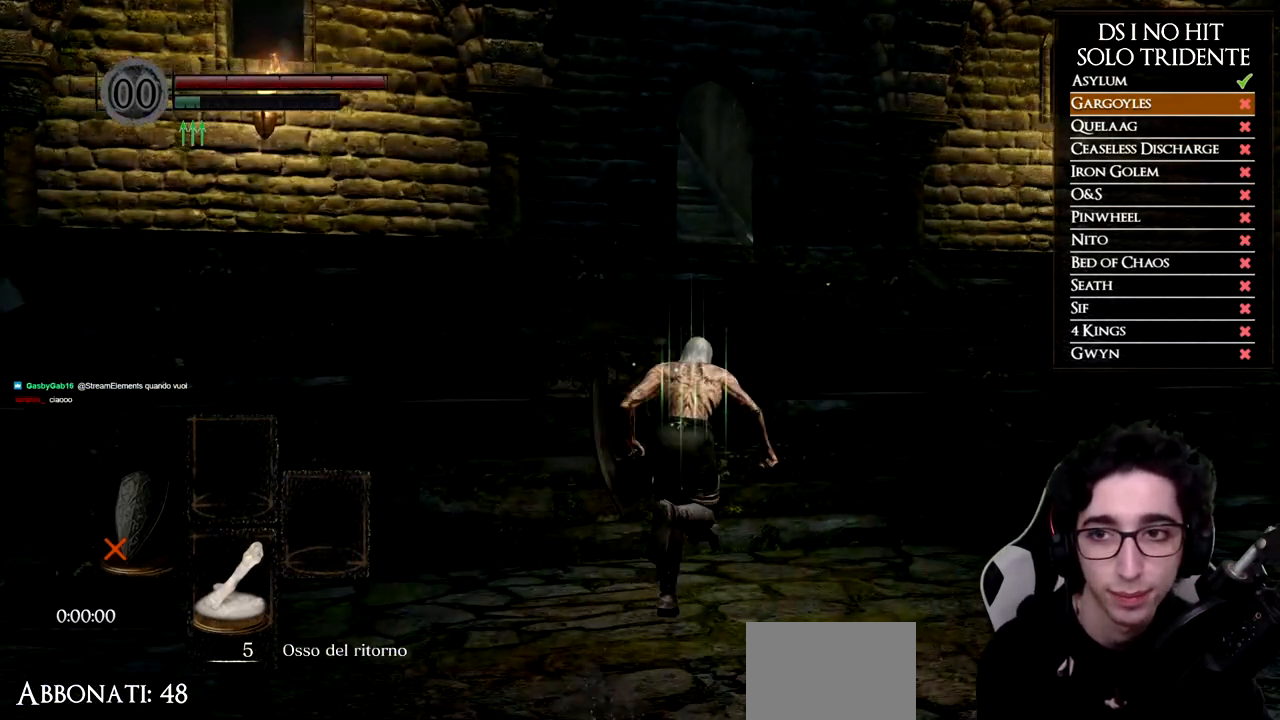
{"buttons": ["B"], "left_stick": "up", "right_stick": "center", "events": []}
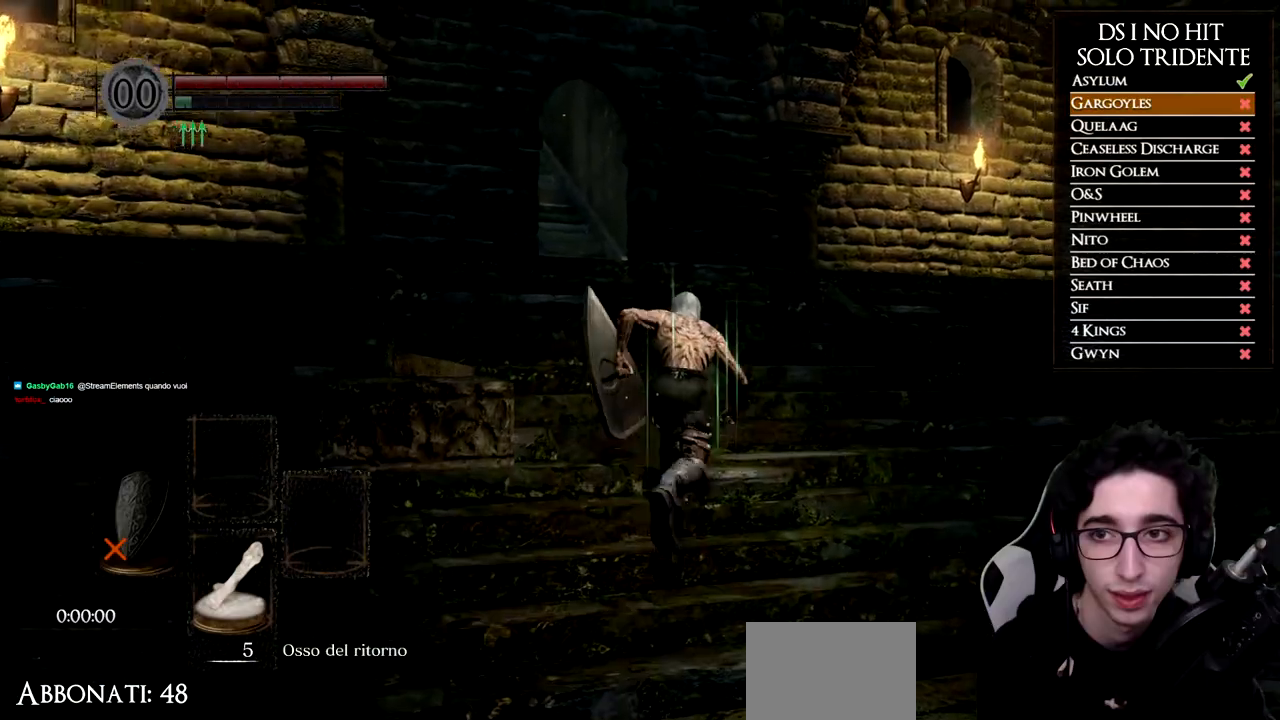
{"buttons": ["B"], "left_stick": "up", "right_stick": "center", "events": []}
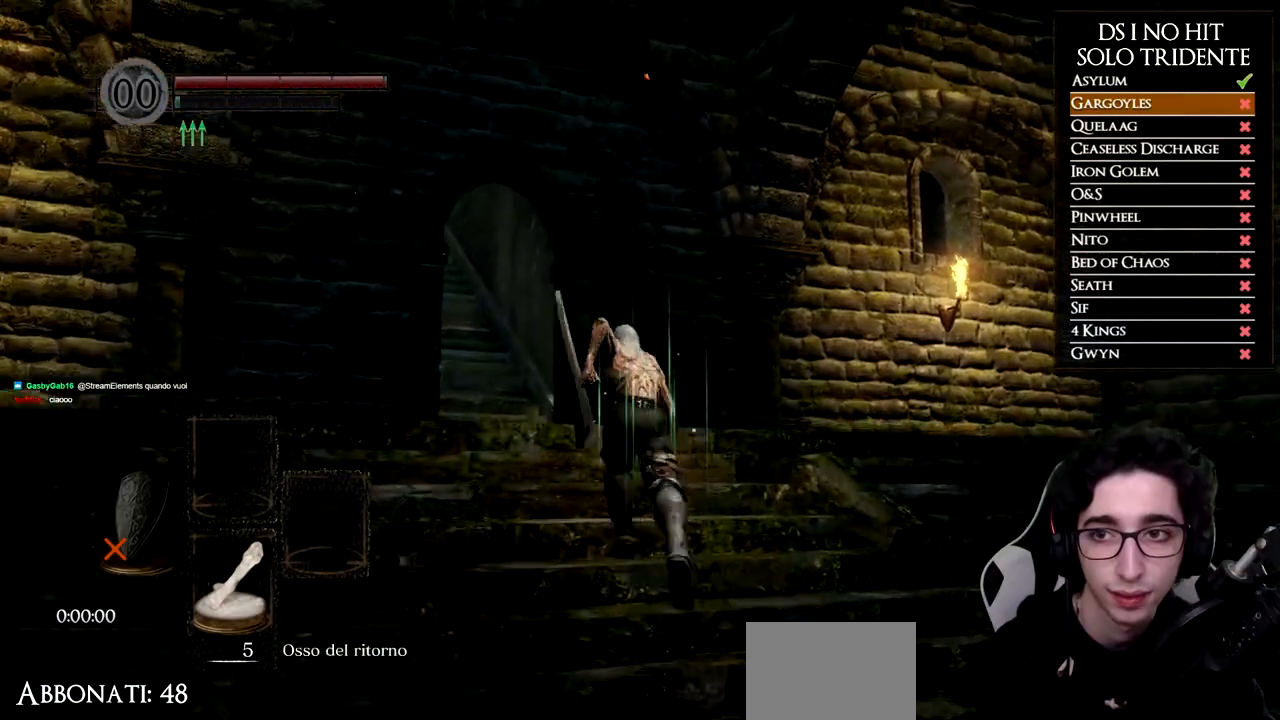
{"buttons": ["B"], "left_stick": "up", "right_stick": "center", "events": [[66, "B", "up"], [233, "B", "down"]]}
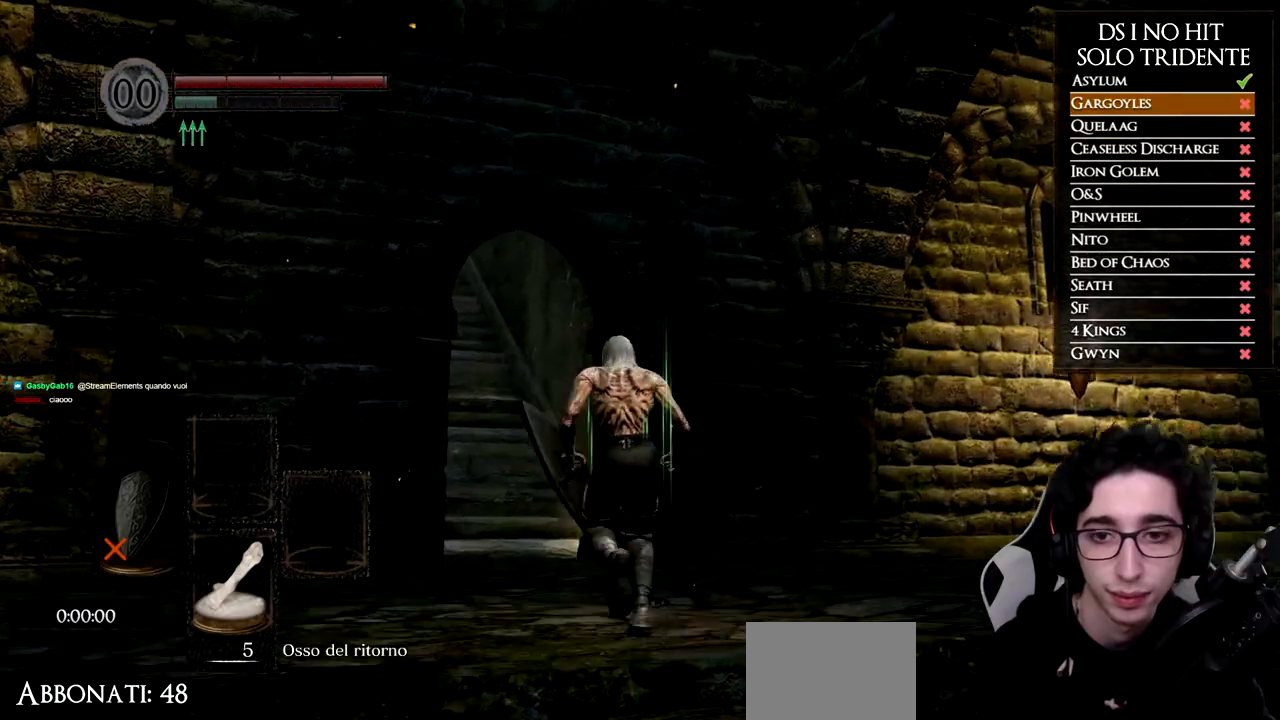
{"buttons": [], "left_stick": "up", "right_stick": "center", "events": [[117, "B", "up"], [184, "B", "down"], [334, "B", "up"]]}
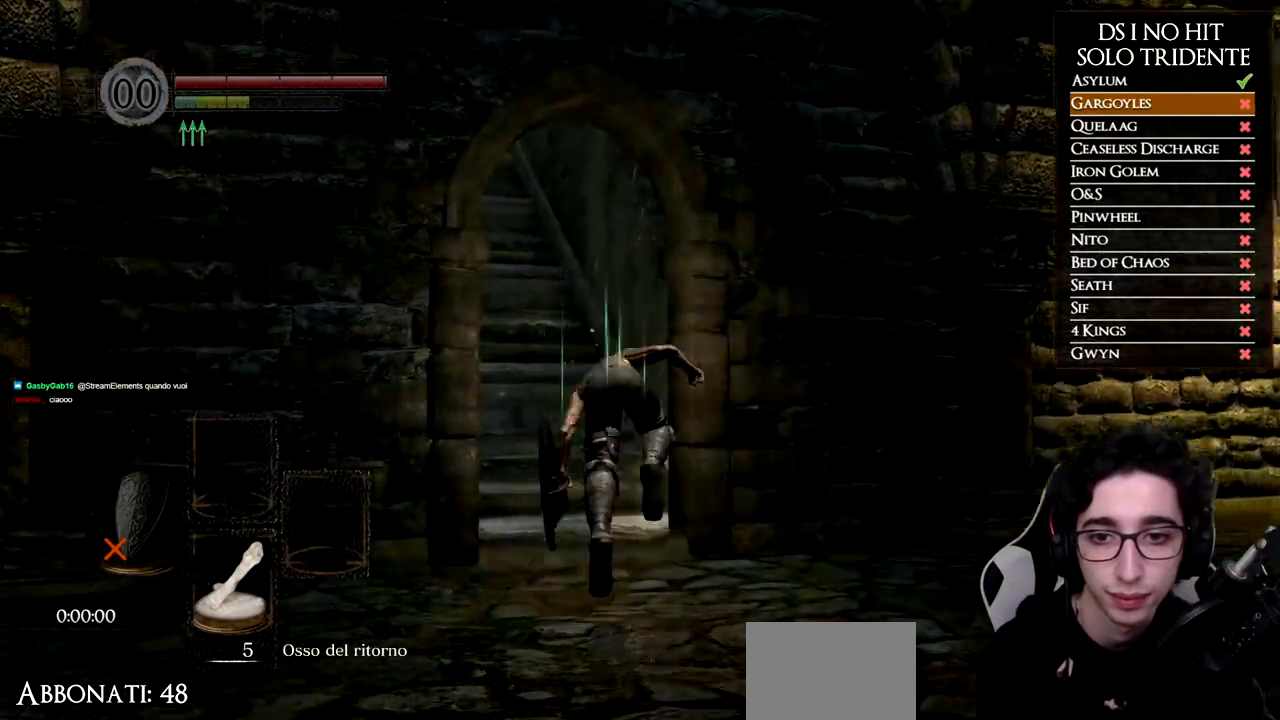
{"buttons": ["B"], "left_stick": "up", "right_stick": "center", "events": [[117, "right_stick", "left"], [317, "right_stick", "center"], [400, "B", "down"]]}
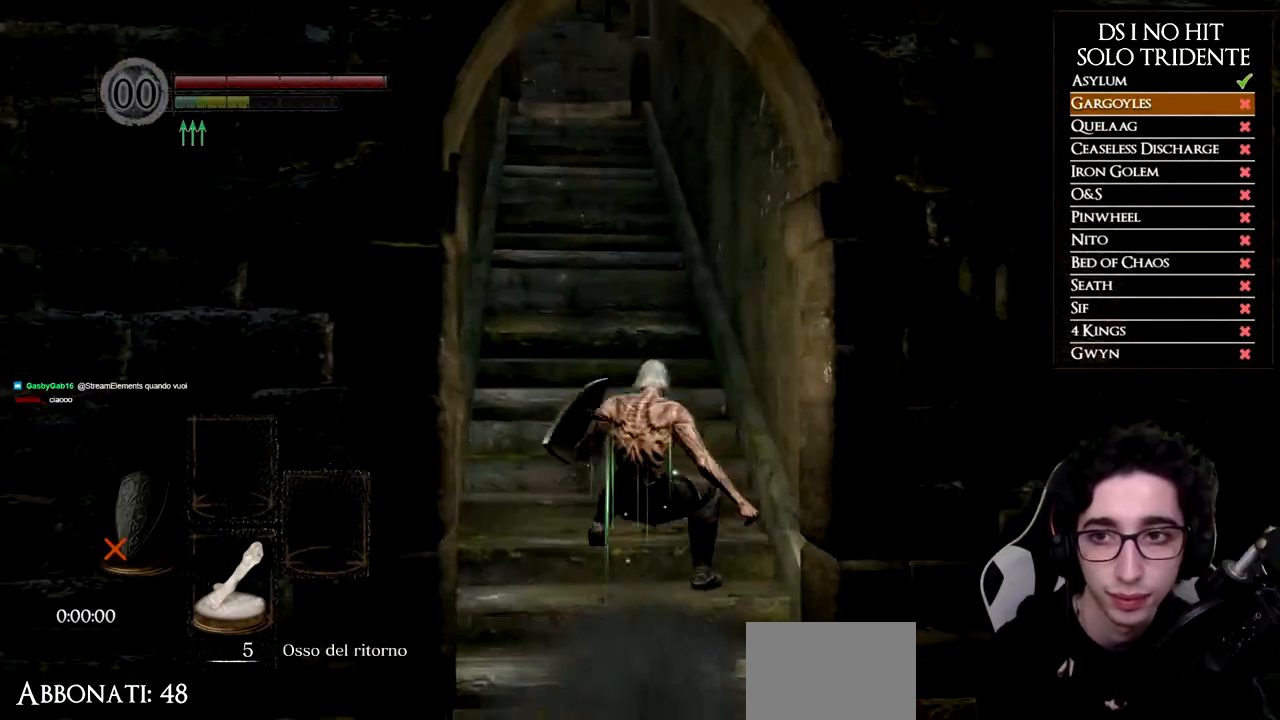
{"buttons": ["B"], "left_stick": "up", "right_stick": "center", "events": []}
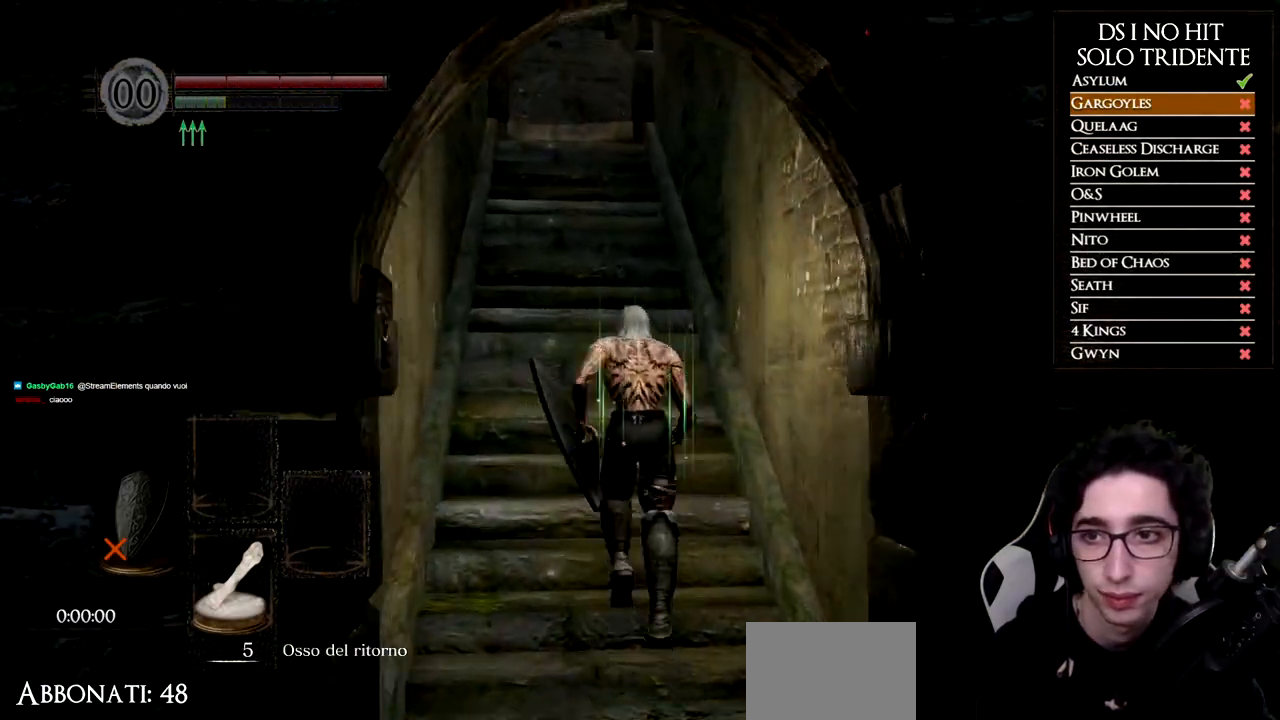
{"buttons": ["B"], "left_stick": "up", "right_stick": "center", "events": []}
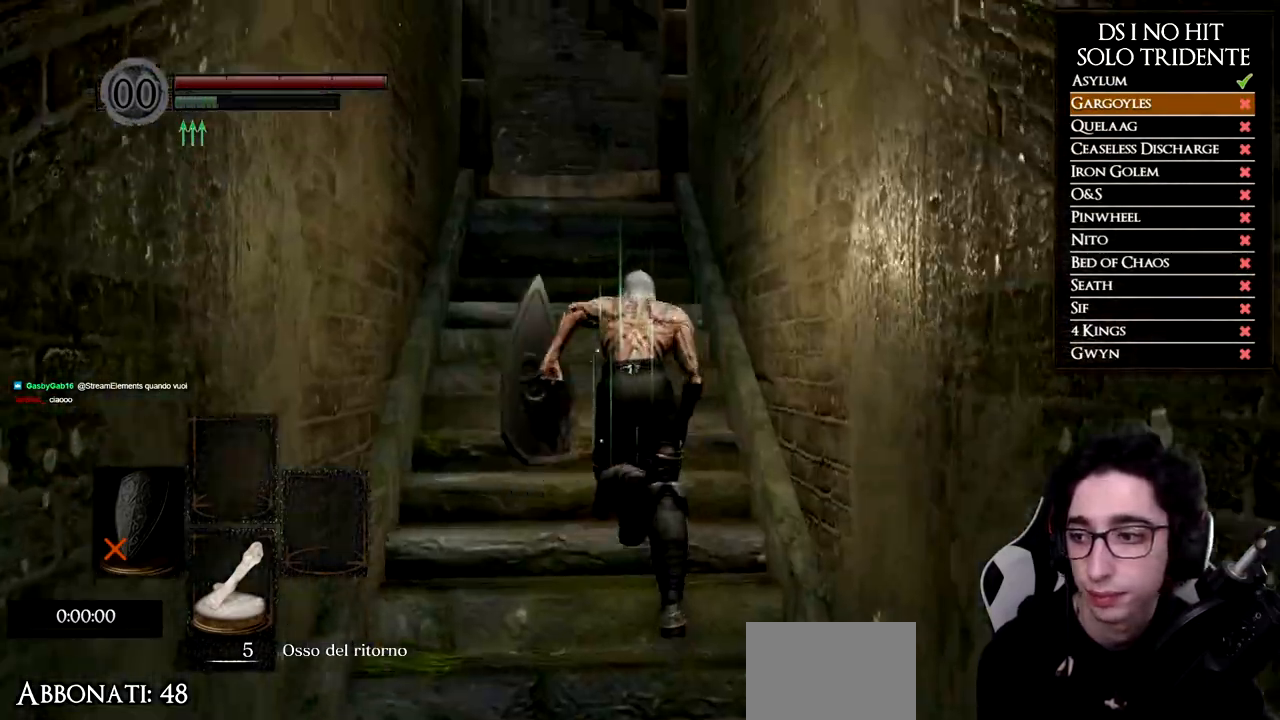
{"buttons": ["B"], "left_stick": "up", "right_stick": "center", "events": []}
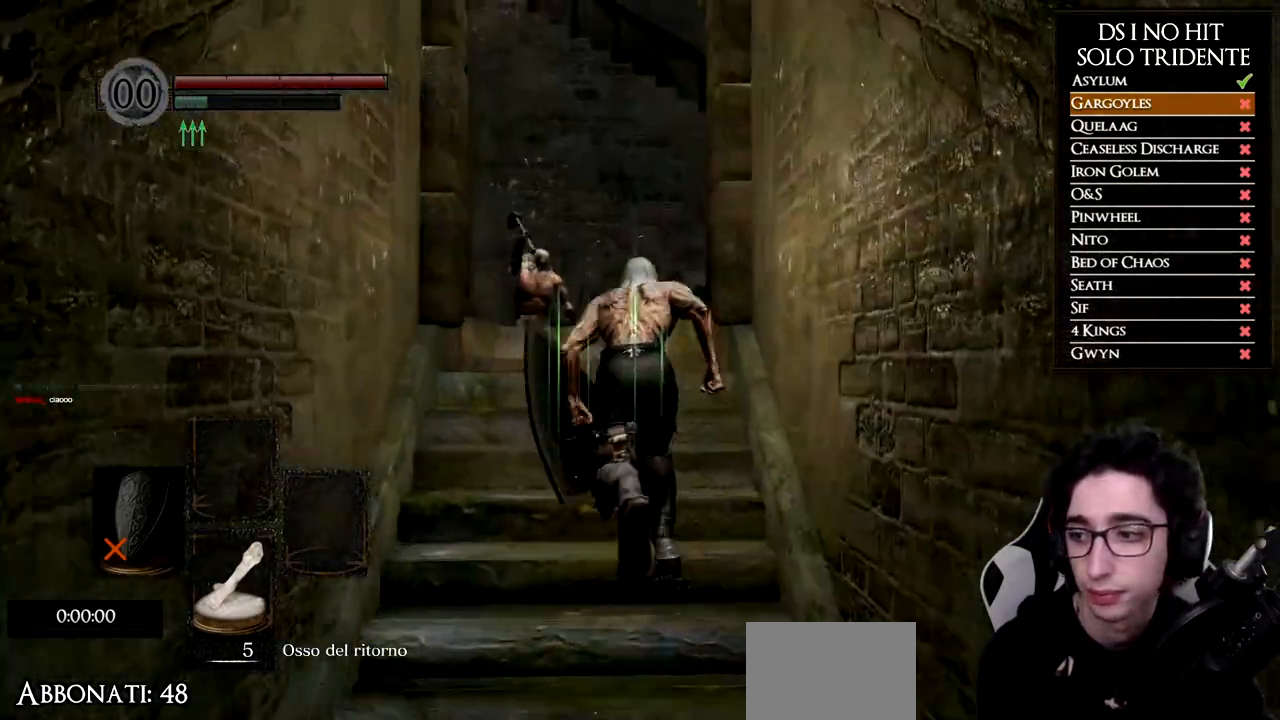
{"buttons": [], "left_stick": "up", "right_stick": "center", "events": [[467, "B", "up"]]}
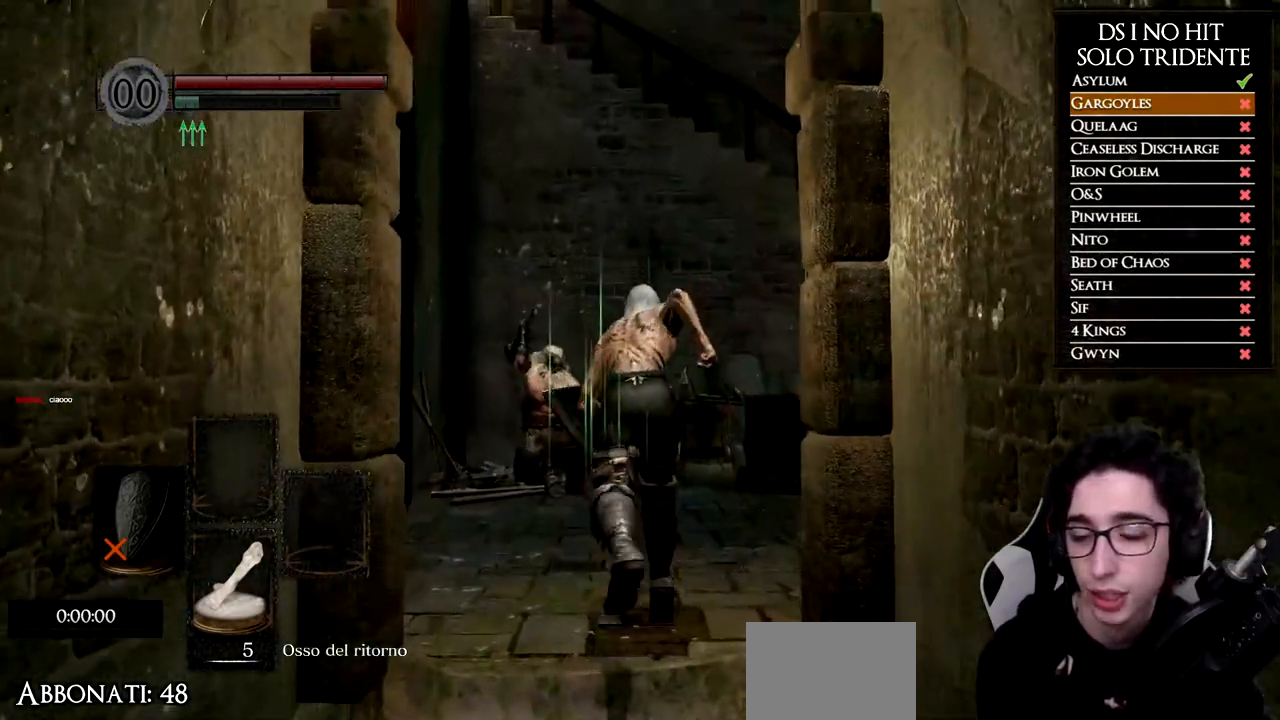
{"buttons": [], "left_stick": "up", "right_stick": "down-left", "events": [[134, "right_stick", "down-right"], [234, "right_stick", "center"], [484, "right_stick", "down-left"]]}
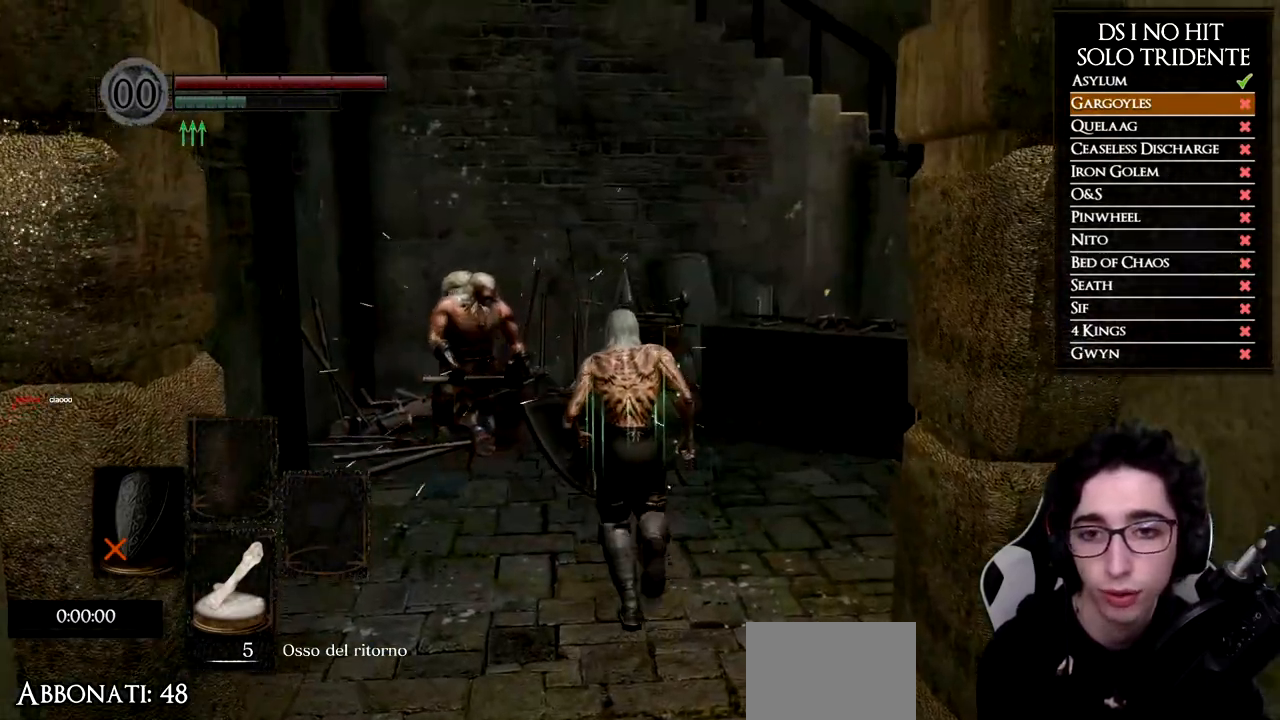
{"buttons": [], "left_stick": "center", "right_stick": "center", "events": [[117, "right_stick", "center"], [200, "left_stick", "center"]]}
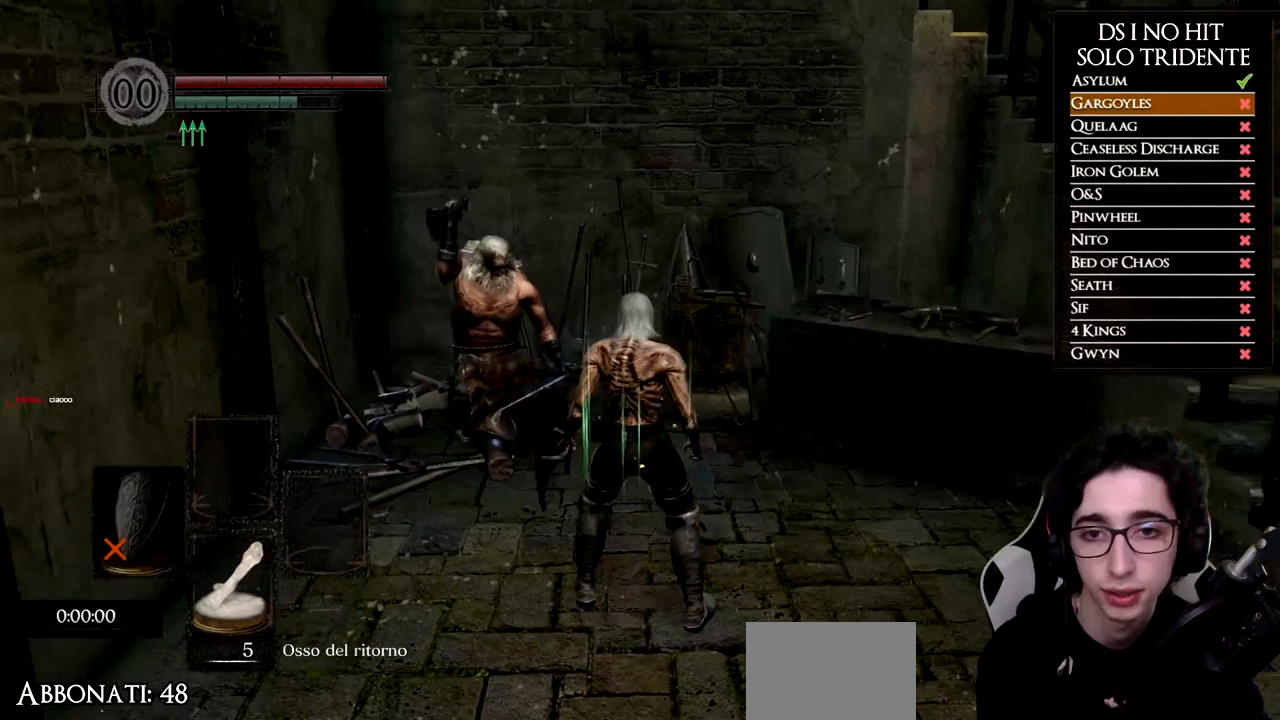
{"buttons": [], "left_stick": "up-left", "right_stick": "center", "events": [[34, "left_stick", "up"], [284, "left_stick", "up-left"], [367, "right_stick", "down-left"], [484, "right_stick", "center"]]}